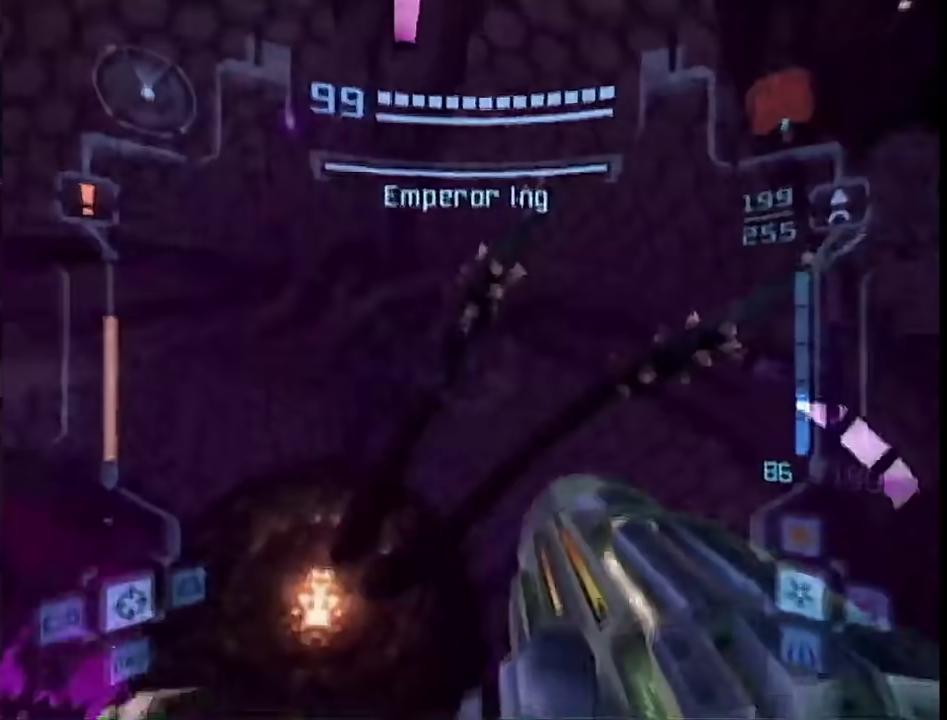
Gameplay with a controller (Nintendo layout); each line is a JSON object with the inputs held at the frame after it. "events" lists button and stick changes between this image and that frame as [ms after this image, input, new state], when the widget could be followed in between. This overlay highlights the sticks when they move; stick clicks (L3) are not distinguishable. Not read: L3 R3 Y other_buttons.
{"buttons": ["L1"], "left_stick": "up-right", "right_stick": "center", "events": [[17, "left_stick", "down-right"], [50, "R1", "down"], [83, "L1", "up"], [117, "A", "up"], [167, "L1", "down"], [233, "R1", "up"], [233, "left_stick", "up-right"]]}
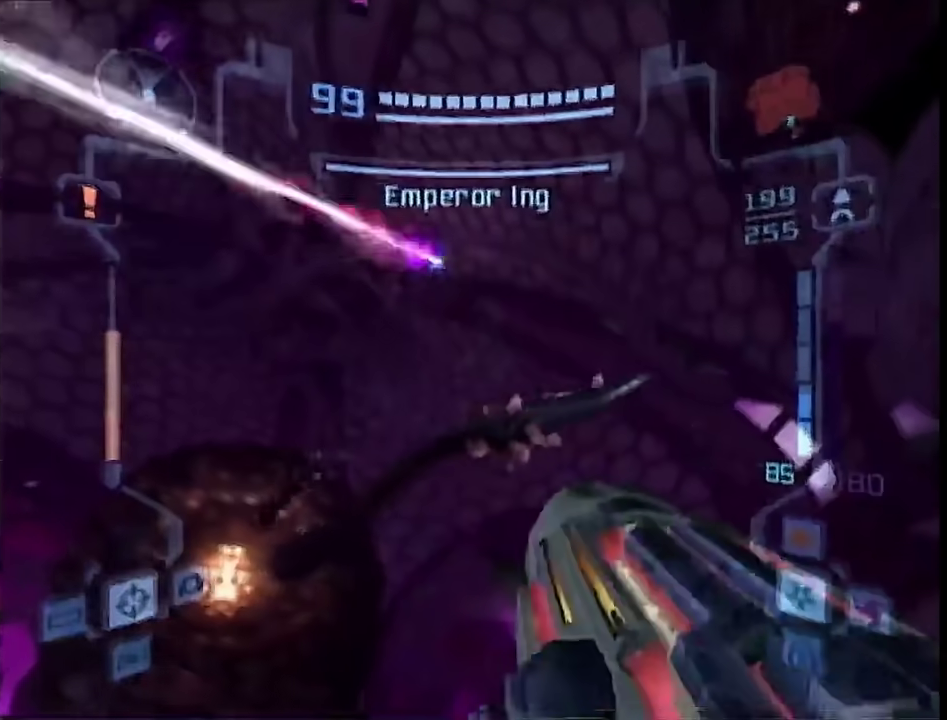
{"buttons": ["L1", "R1"], "left_stick": "down-left", "right_stick": "center", "events": [[83, "A", "down"], [83, "left_stick", "up"], [150, "left_stick", "up-left"], [167, "A", "up"], [200, "L1", "up"], [233, "left_stick", "left"], [300, "left_stick", "down-left"], [333, "right_stick", "up"], [400, "L1", "down"], [433, "R1", "down"], [483, "right_stick", "center"]]}
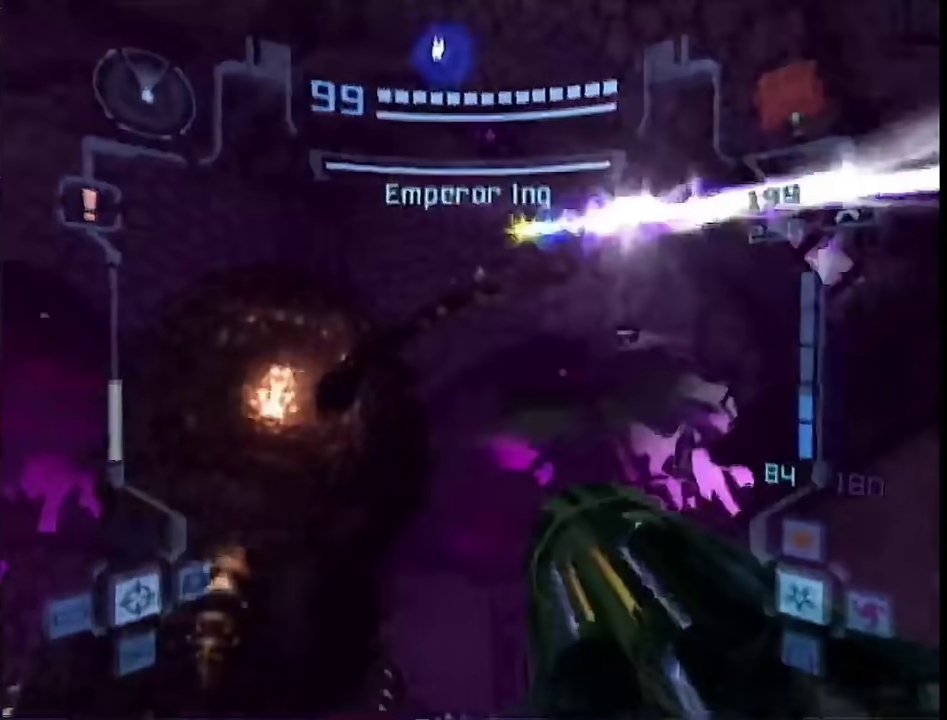
{"buttons": ["A", "L1"], "left_stick": "center", "right_stick": "center", "events": [[117, "A", "down"], [200, "R1", "up"], [267, "left_stick", "up"], [417, "left_stick", "center"]]}
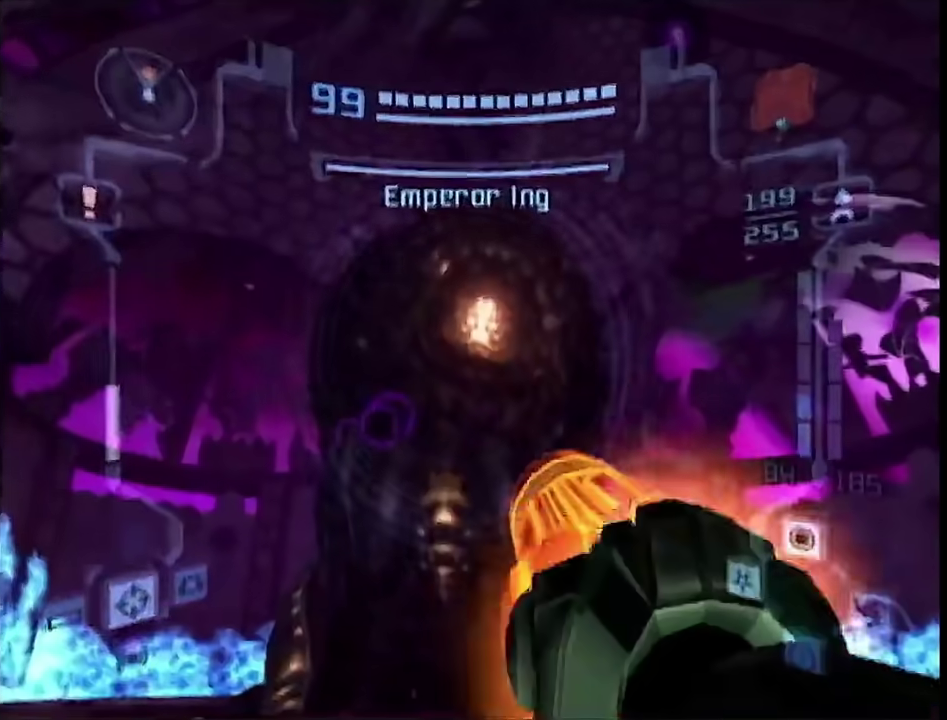
{"buttons": ["A", "L1"], "left_stick": "center", "right_stick": "center", "events": []}
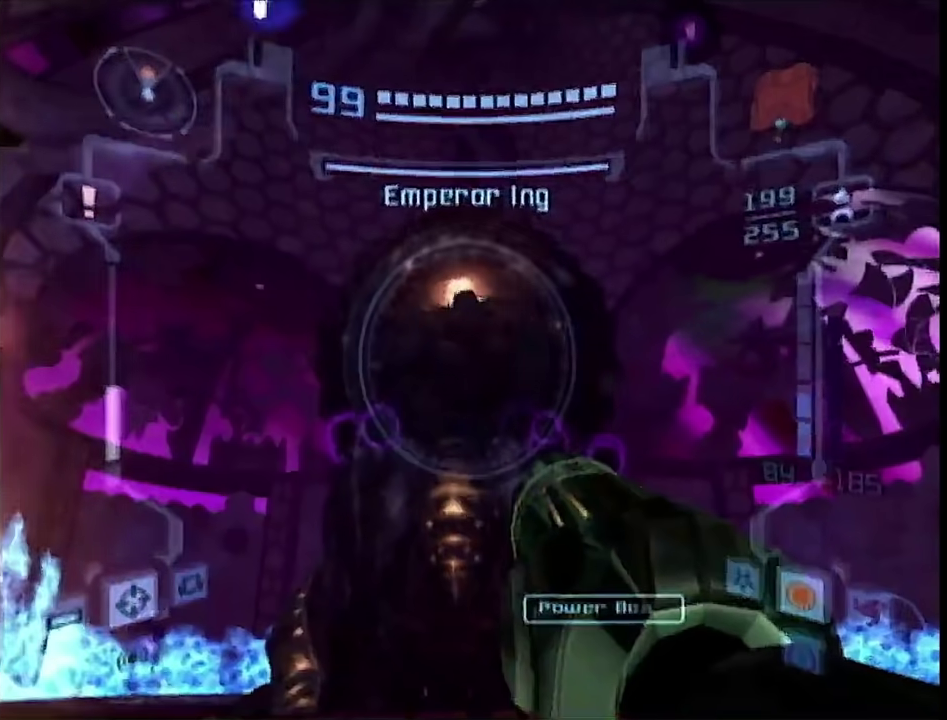
{"buttons": ["A", "L1"], "left_stick": "up-left", "right_stick": "center", "events": [[17, "left_stick", "up-left"]]}
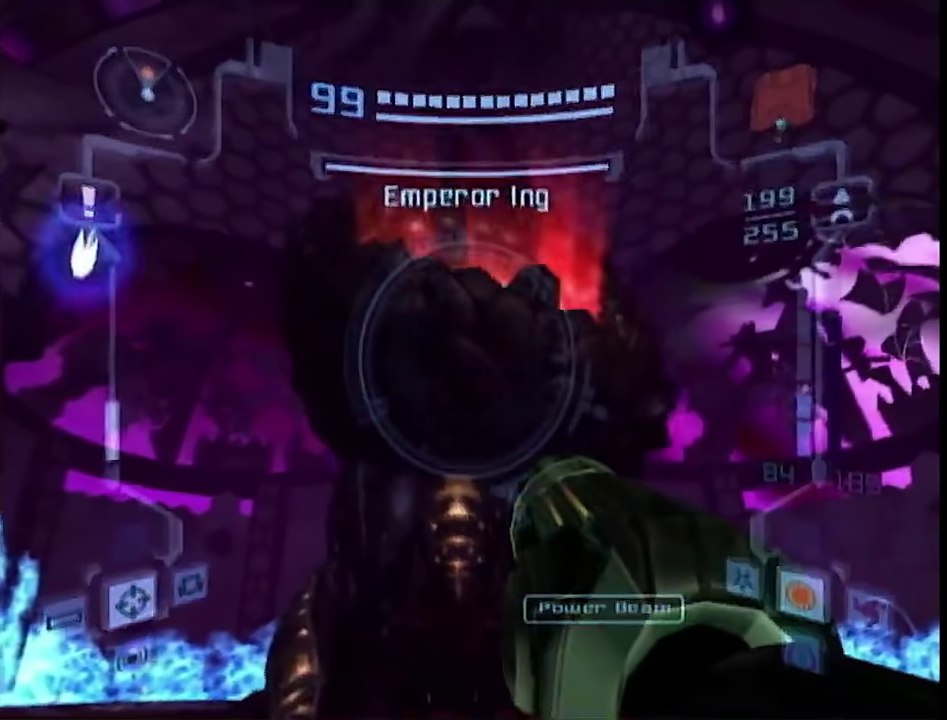
{"buttons": ["A", "L1"], "left_stick": "up-left", "right_stick": "center", "events": [[317, "left_stick", "left"], [417, "left_stick", "up-left"]]}
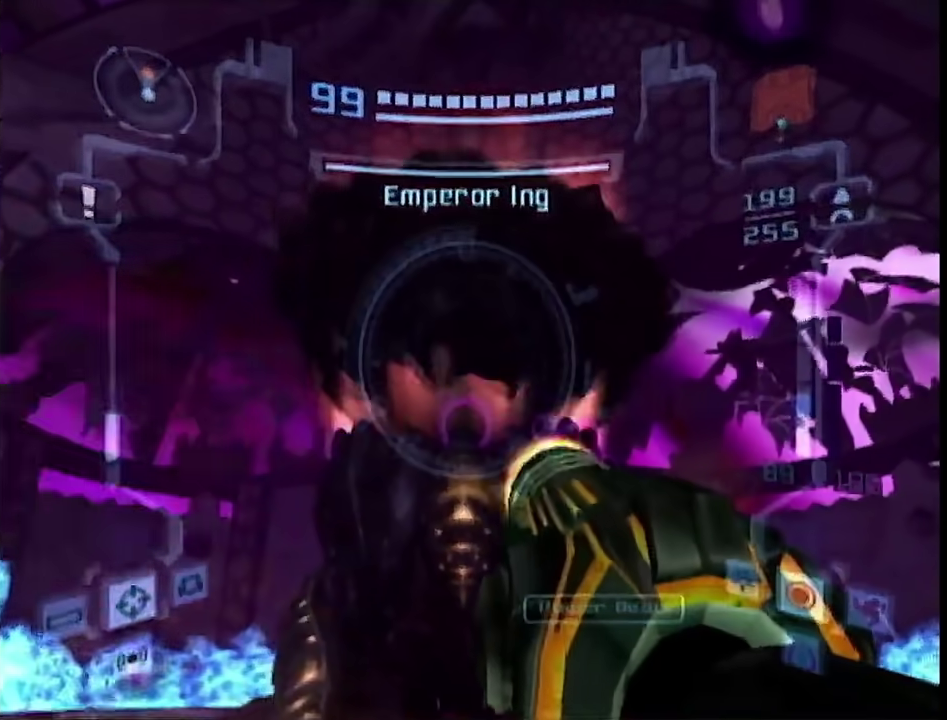
{"buttons": ["A", "L1"], "left_stick": "center", "right_stick": "center", "events": [[17, "left_stick", "center"], [133, "left_stick", "up-left"], [433, "left_stick", "center"]]}
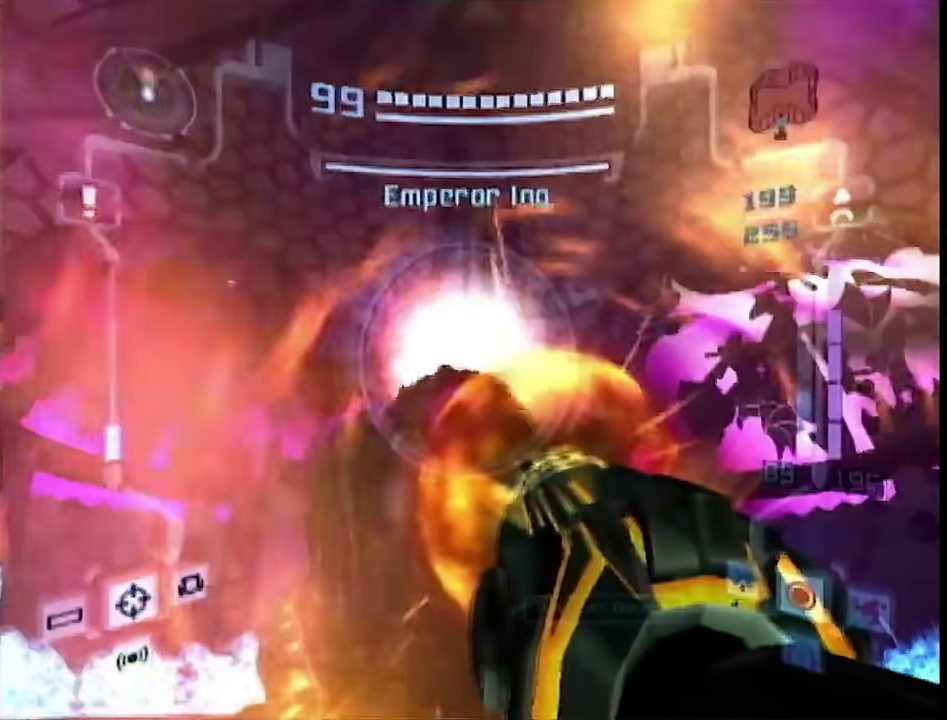
{"buttons": ["A", "L1"], "left_stick": "center", "right_stick": "center", "events": [[267, "left_stick", "up-left"], [417, "left_stick", "center"]]}
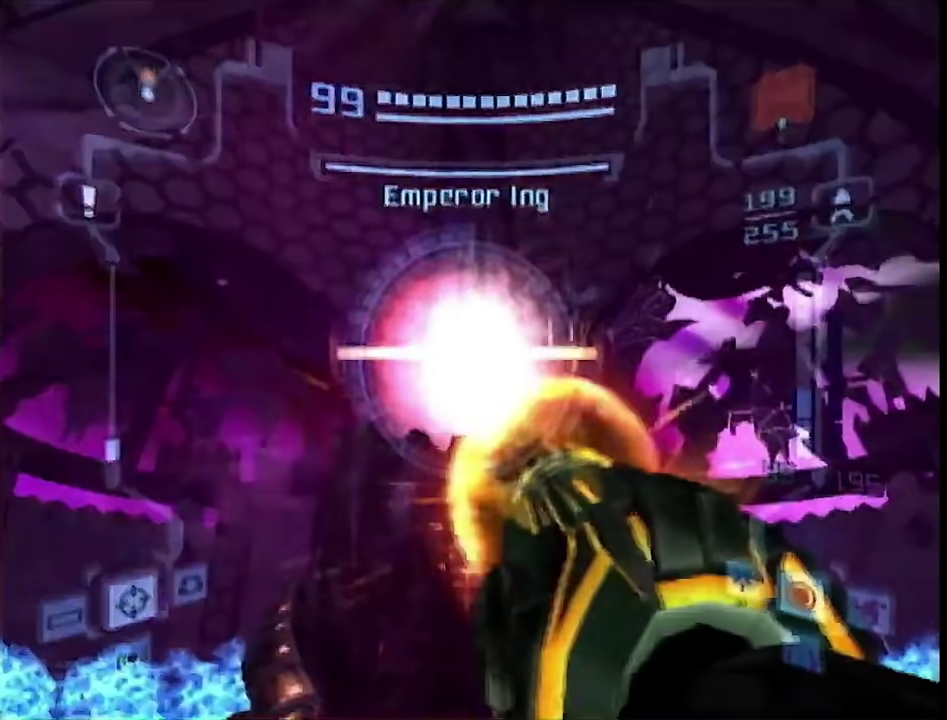
{"buttons": ["L1"], "left_stick": "up", "right_stick": "center", "events": [[267, "left_stick", "up"], [317, "A", "up"]]}
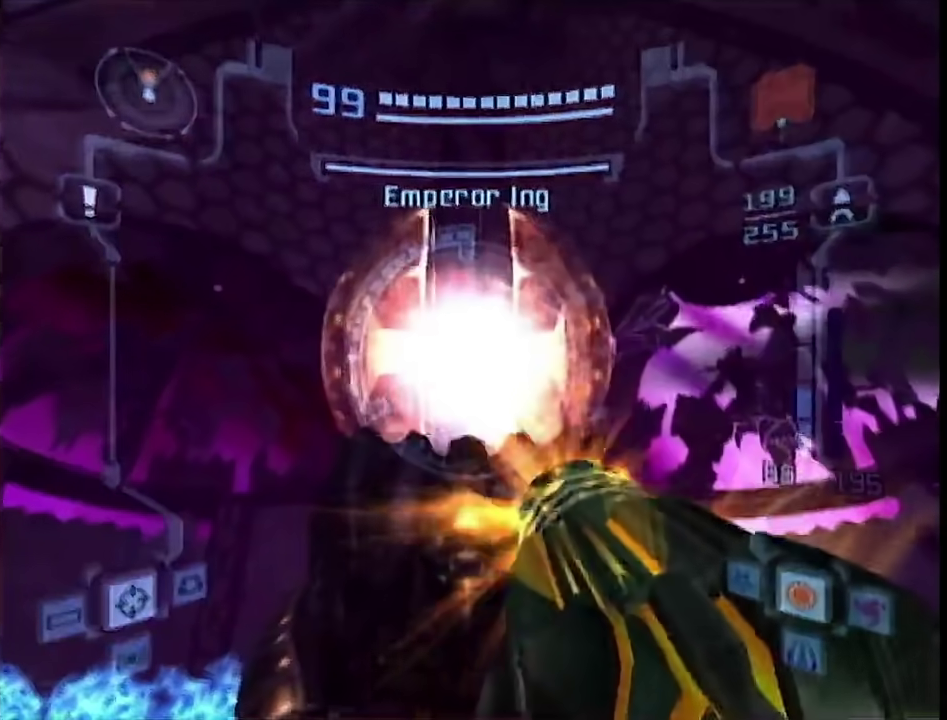
{"buttons": ["L1"], "left_stick": "right", "right_stick": "center", "events": [[117, "B", "down"], [117, "left_stick", "right"], [217, "B", "up"], [417, "B", "down"], [467, "B", "up"]]}
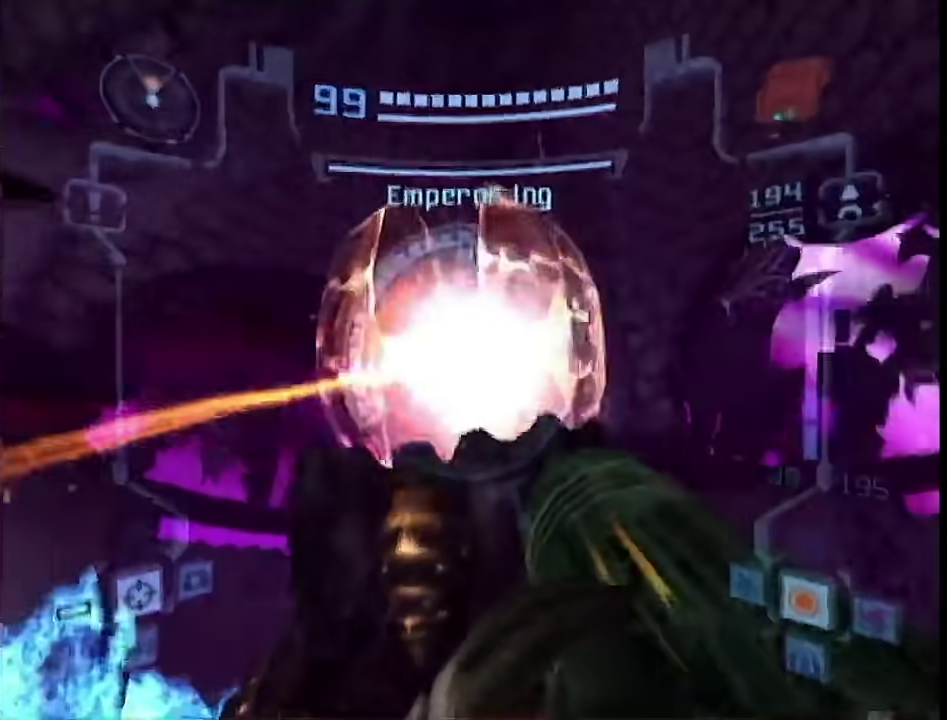
{"buttons": ["A", "L1"], "left_stick": "right", "right_stick": "center", "events": [[33, "A", "down"], [33, "left_stick", "up-right"], [467, "left_stick", "right"]]}
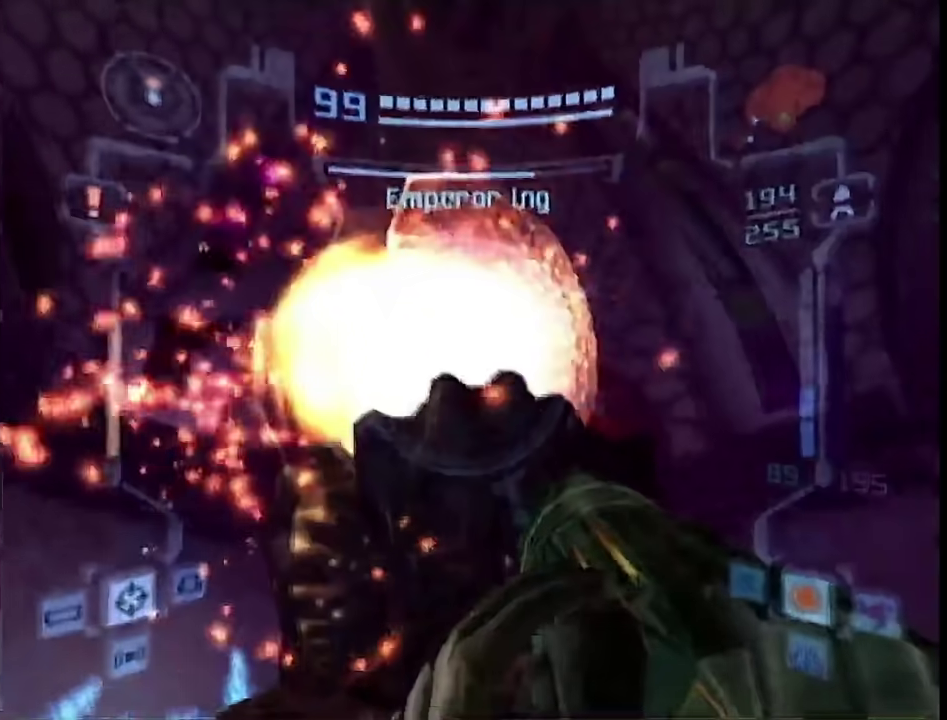
{"buttons": ["A", "L1"], "left_stick": "up-right", "right_stick": "center", "events": [[83, "B", "down"], [133, "B", "up"], [350, "B", "down"], [383, "left_stick", "up-right"], [433, "B", "up"]]}
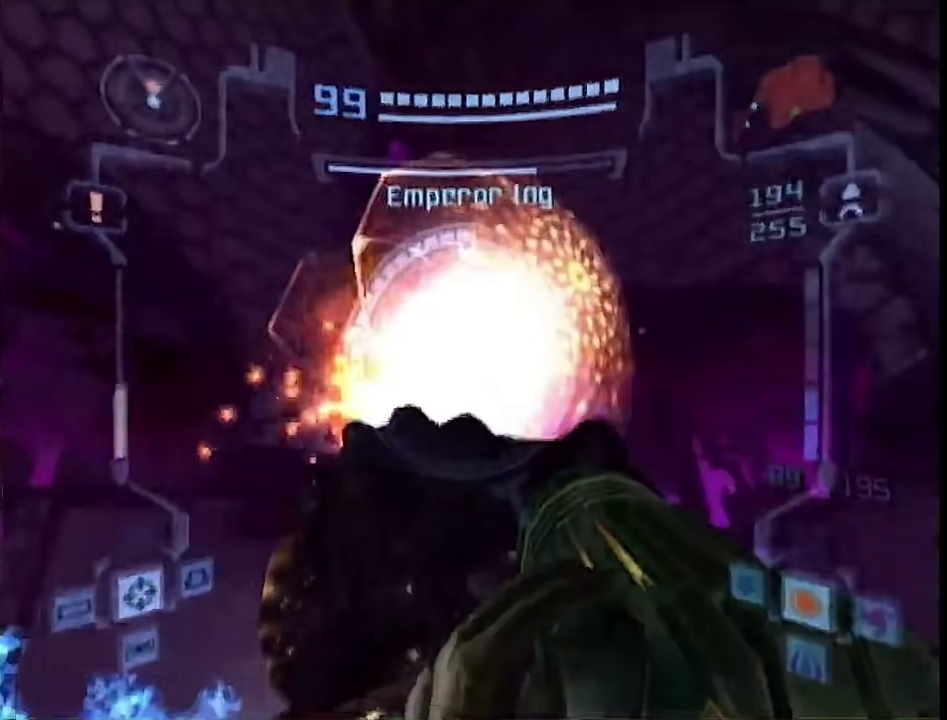
{"buttons": ["A", "L1"], "left_stick": "right", "right_stick": "center", "events": [[217, "left_stick", "right"]]}
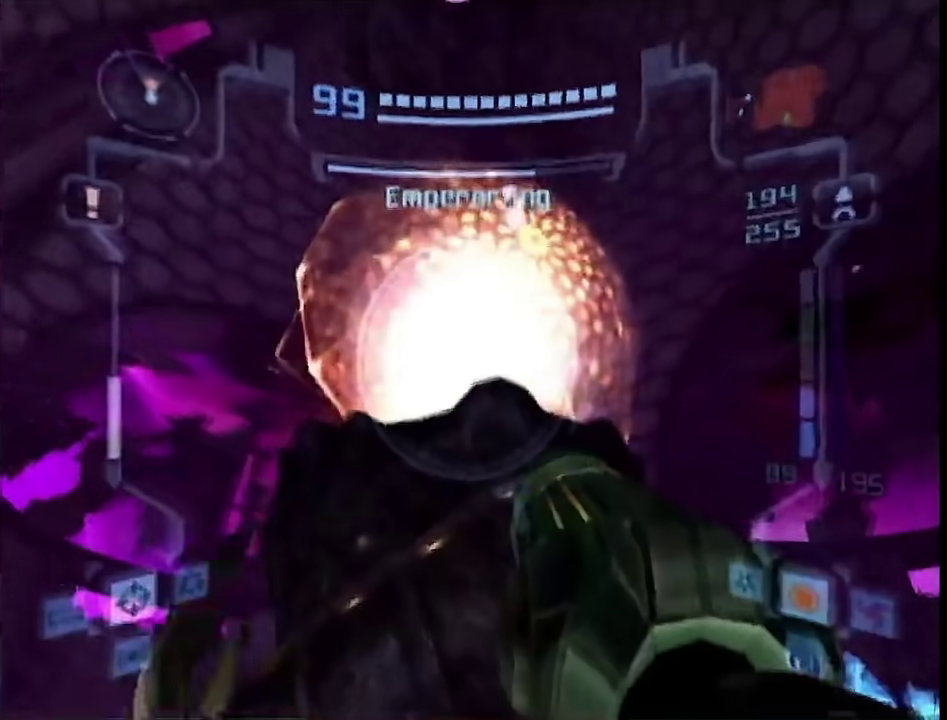
{"buttons": ["A", "L1"], "left_stick": "up-right", "right_stick": "center", "events": [[33, "left_stick", "center"], [167, "left_stick", "up"], [433, "left_stick", "up-right"]]}
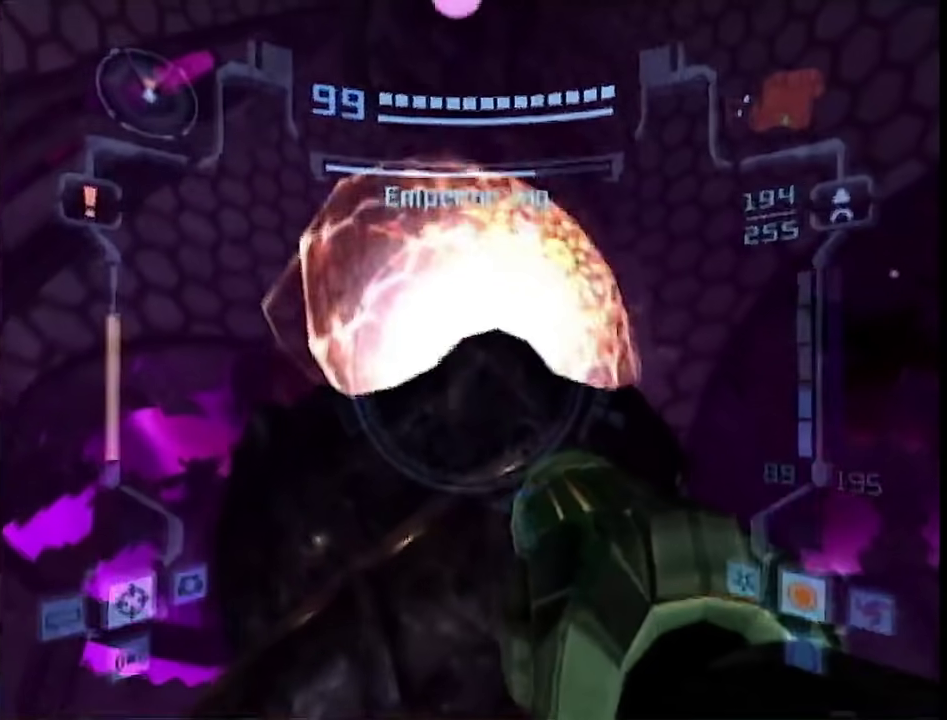
{"buttons": ["A", "L1"], "left_stick": "up-right", "right_stick": "center", "events": [[33, "left_stick", "down"], [283, "left_stick", "center"], [467, "left_stick", "up-right"]]}
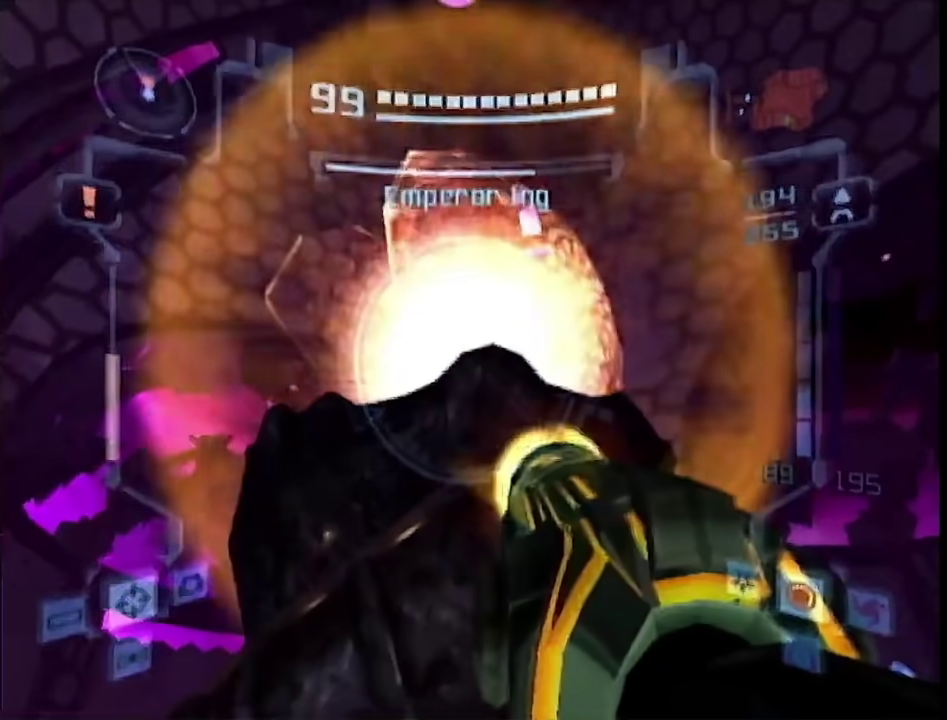
{"buttons": ["A", "L1"], "left_stick": "center", "right_stick": "center", "events": [[33, "left_stick", "center"], [117, "B", "down"], [217, "B", "up"], [317, "B", "down"], [467, "B", "up"]]}
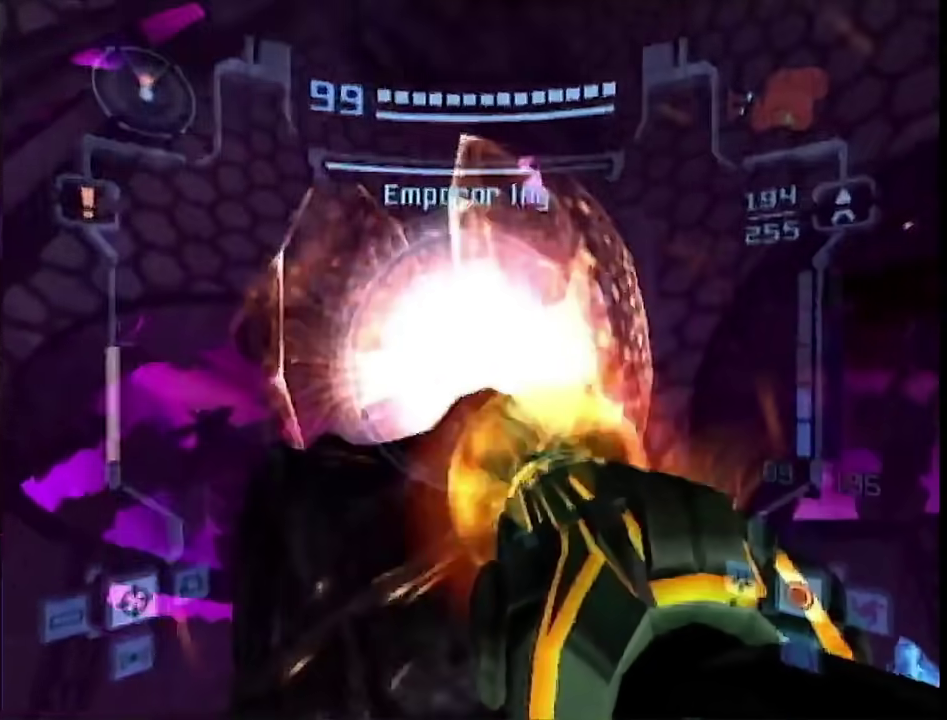
{"buttons": ["A", "L1"], "left_stick": "down-right", "right_stick": "center", "events": [[117, "left_stick", "down-right"]]}
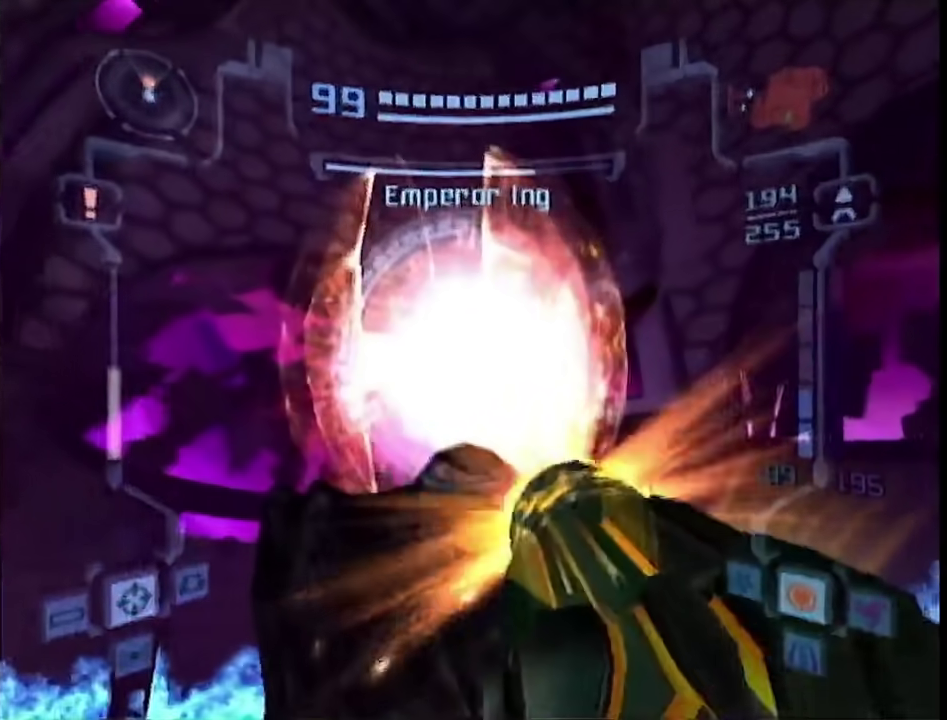
{"buttons": ["L1"], "left_stick": "right", "right_stick": "center", "events": [[117, "left_stick", "right"], [217, "A", "up"]]}
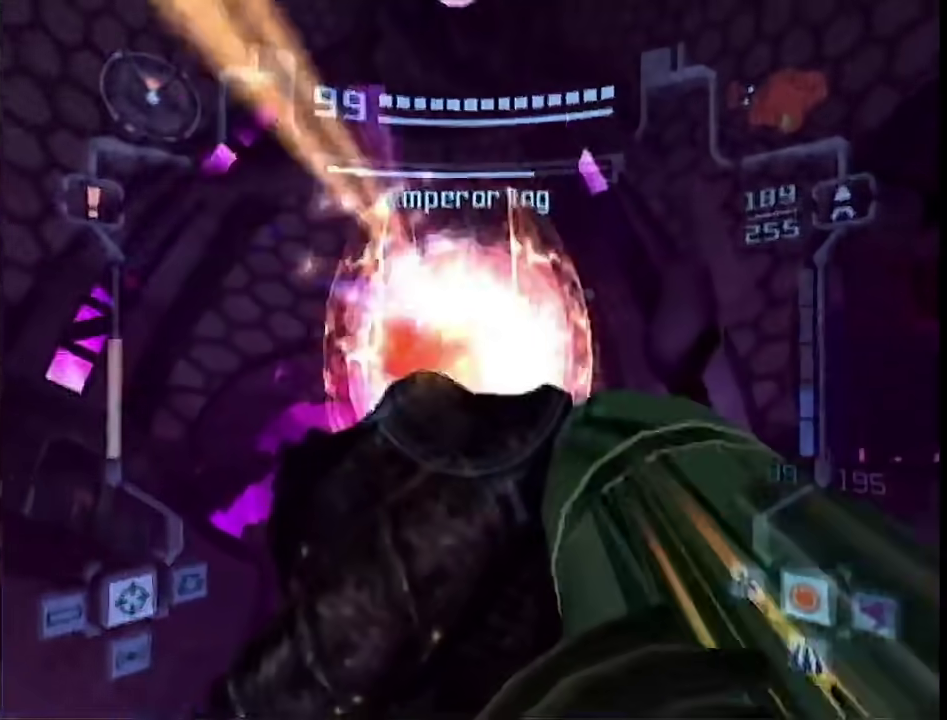
{"buttons": ["A", "L1"], "left_stick": "right", "right_stick": "center", "events": [[50, "B", "down"], [133, "B", "up"], [217, "A", "down"], [400, "B", "down"], [467, "B", "up"]]}
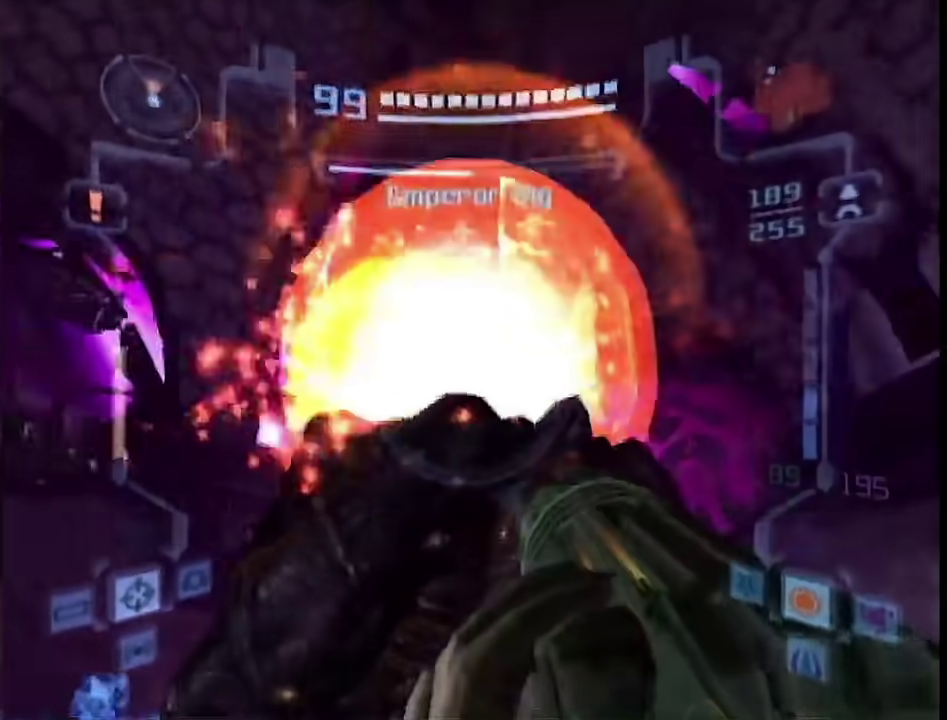
{"buttons": ["A", "L1"], "left_stick": "up-right", "right_stick": "center", "events": [[117, "left_stick", "up-right"]]}
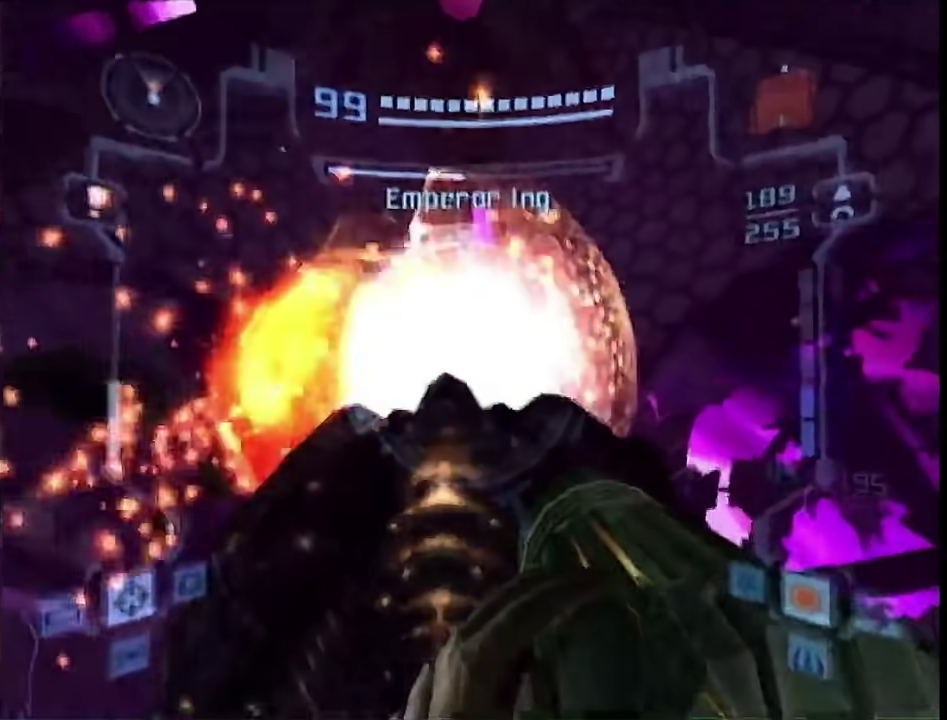
{"buttons": ["A", "L1"], "left_stick": "up", "right_stick": "center", "events": [[117, "left_stick", "center"], [283, "left_stick", "up"]]}
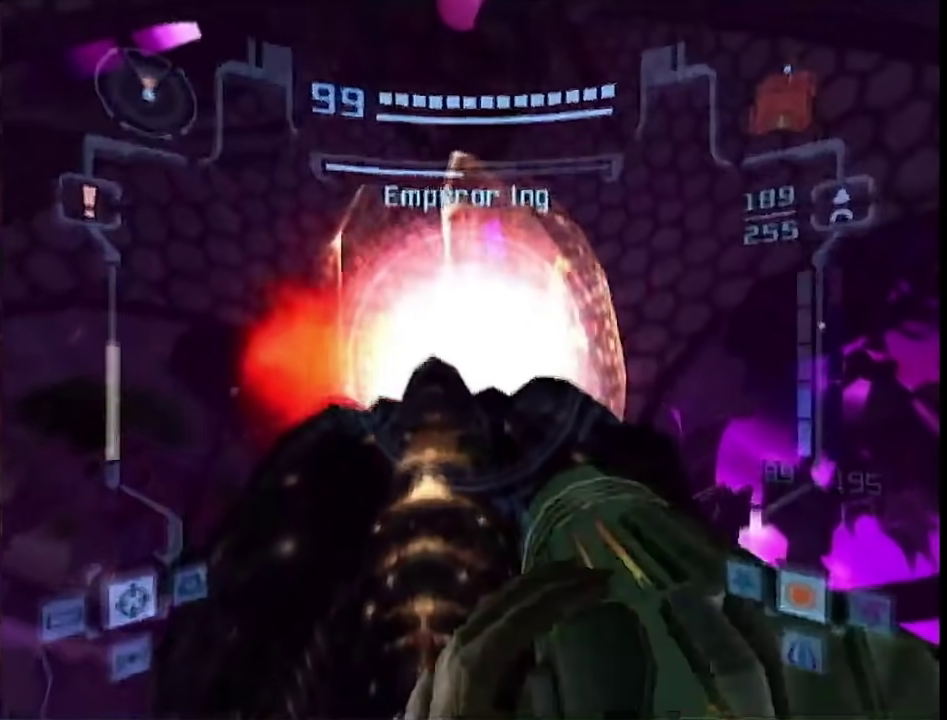
{"buttons": ["A", "L1"], "left_stick": "down-left", "right_stick": "center", "events": [[183, "left_stick", "left"], [417, "left_stick", "down-left"]]}
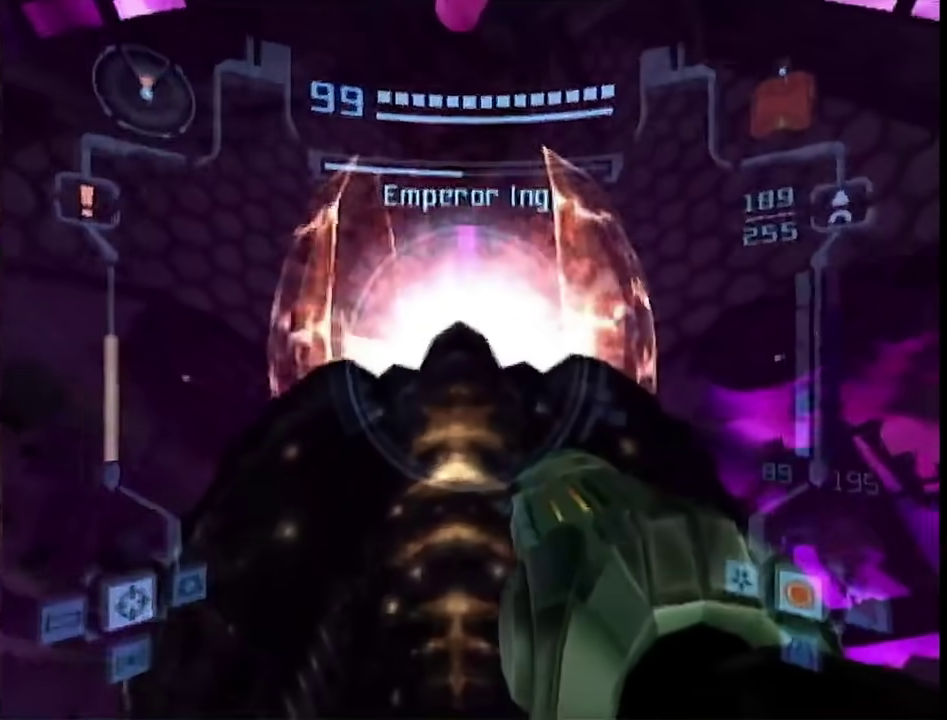
{"buttons": ["A", "L1"], "left_stick": "center", "right_stick": "center", "events": [[317, "left_stick", "center"]]}
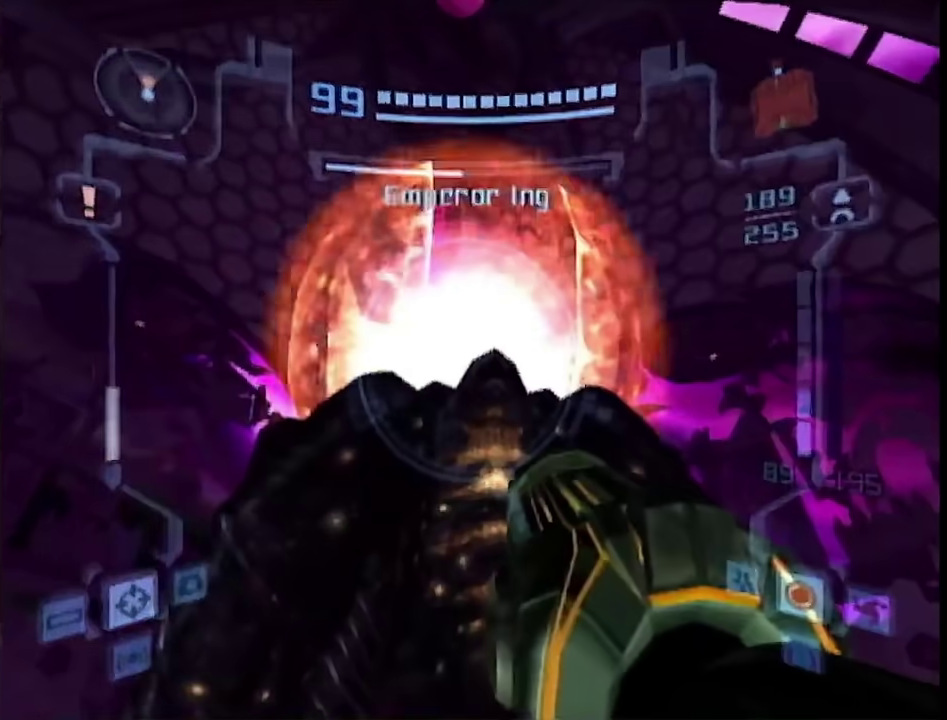
{"buttons": ["A", "L1"], "left_stick": "up-right", "right_stick": "center", "events": [[33, "left_stick", "up-left"], [83, "left_stick", "down-right"], [200, "left_stick", "right"], [267, "left_stick", "down-right"], [417, "left_stick", "right"], [467, "left_stick", "up-right"]]}
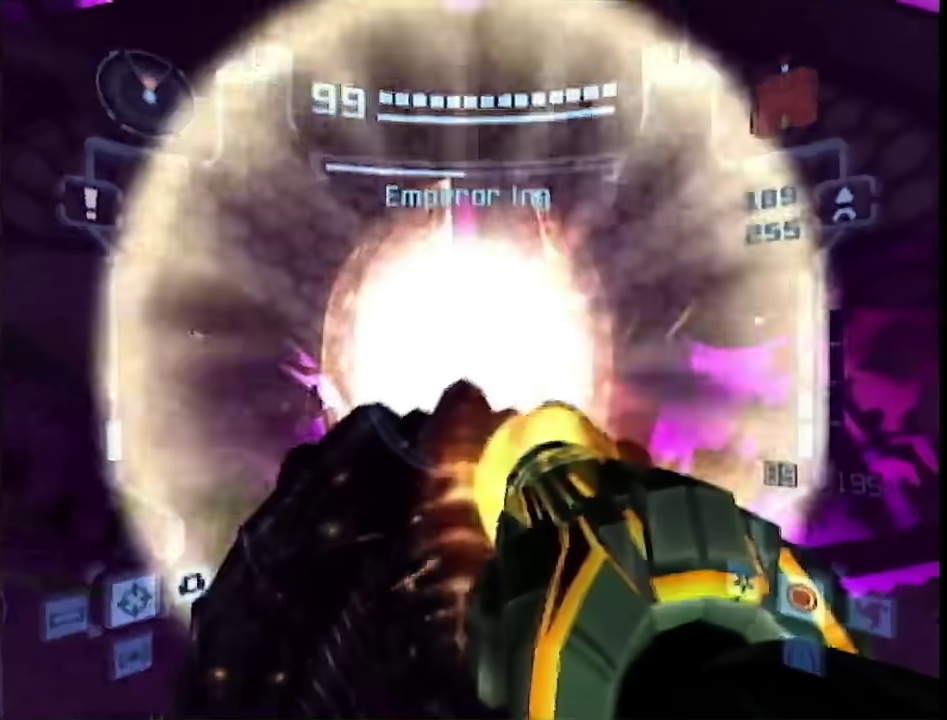
{"buttons": ["A", "B", "L1"], "left_stick": "center", "right_stick": "center", "events": [[33, "left_stick", "center"], [200, "B", "down"], [317, "B", "up"], [450, "B", "down"]]}
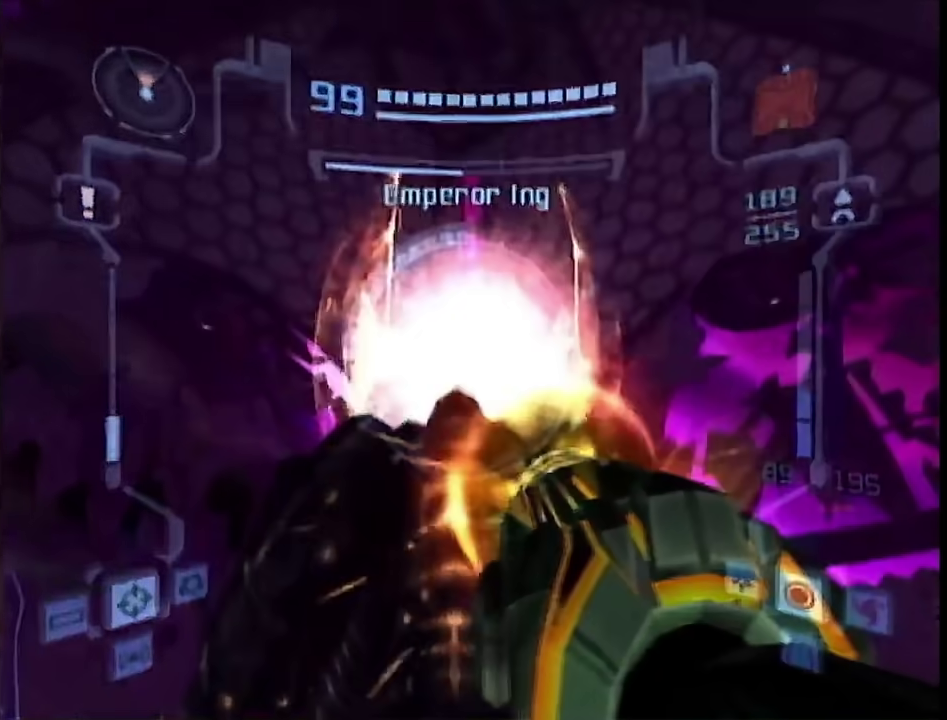
{"buttons": ["A", "L1"], "left_stick": "down", "right_stick": "center", "events": [[33, "B", "up"], [300, "left_stick", "down-right"], [483, "left_stick", "down"]]}